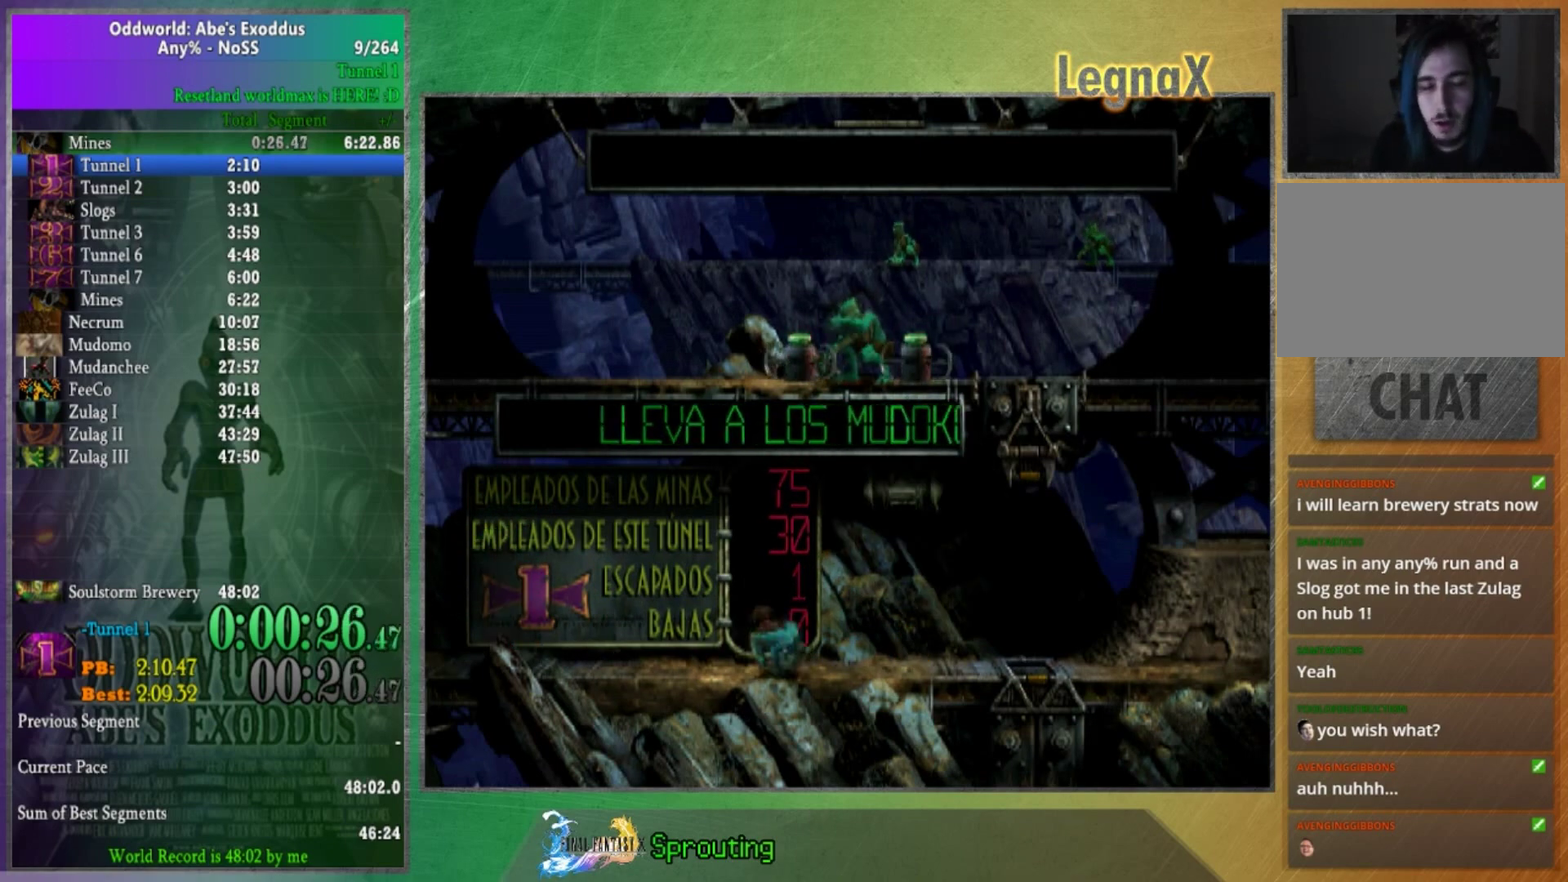
Gameplay with a controller (Xbox layout); each line is a JSON object with the inputs held at the frame after it. "events" lists button and stick changes between this image and that frame as [ms after this image, input, new state], when the widget could be followed in between. This overlay highlights the sticks when they move; stick clicks (L3 R3) are not distinguishable. Not read: L3 R1 R3.
{"buttons": [], "left_stick": "right", "right_stick": "center", "events": []}
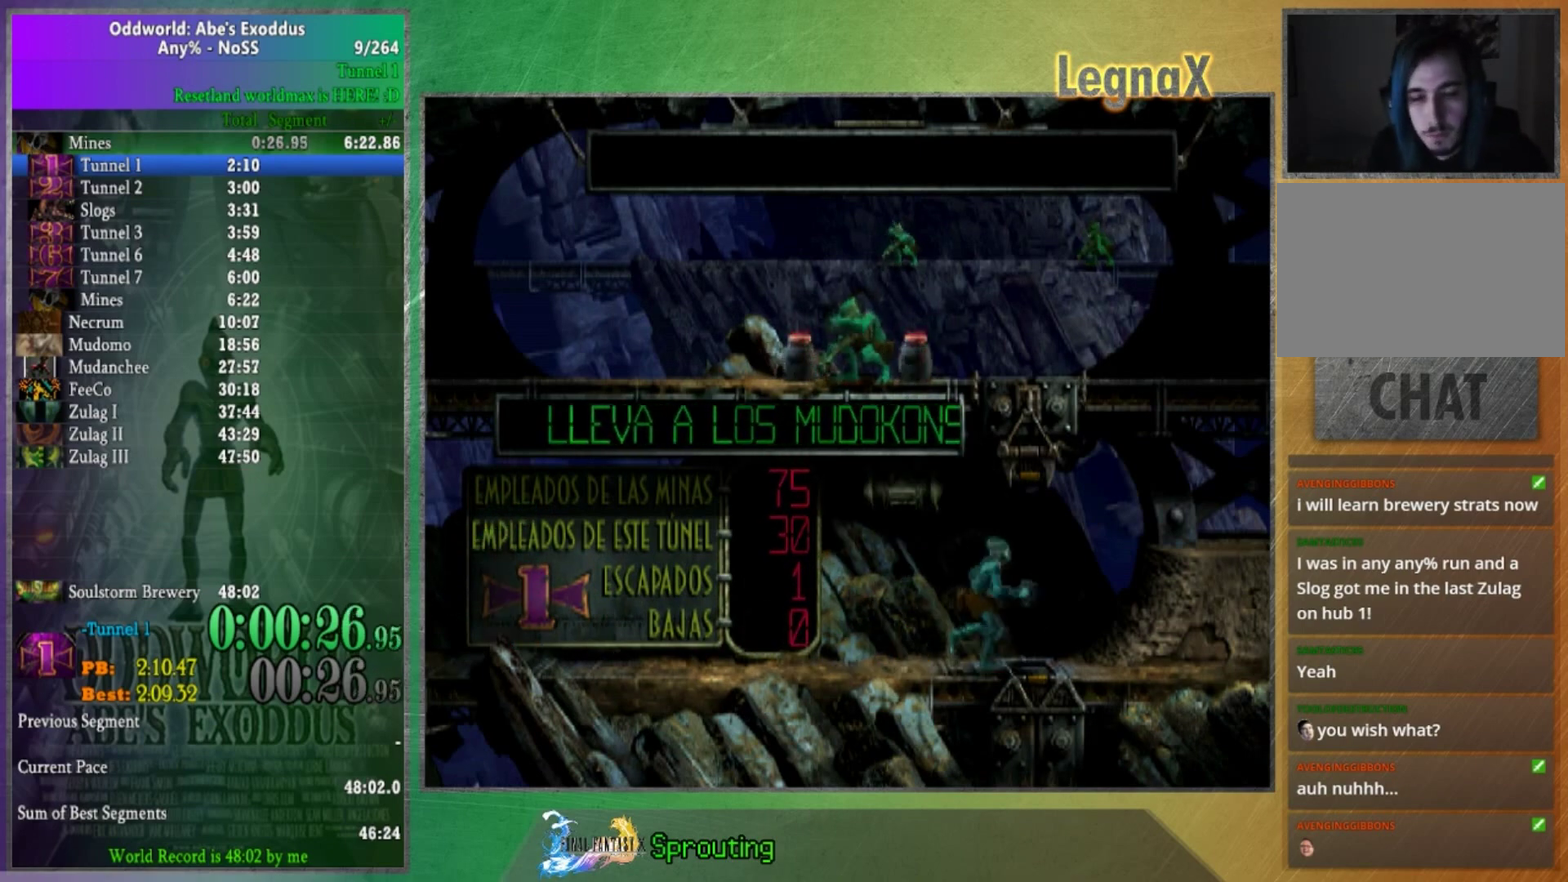
{"buttons": [], "left_stick": "right", "right_stick": "center", "events": []}
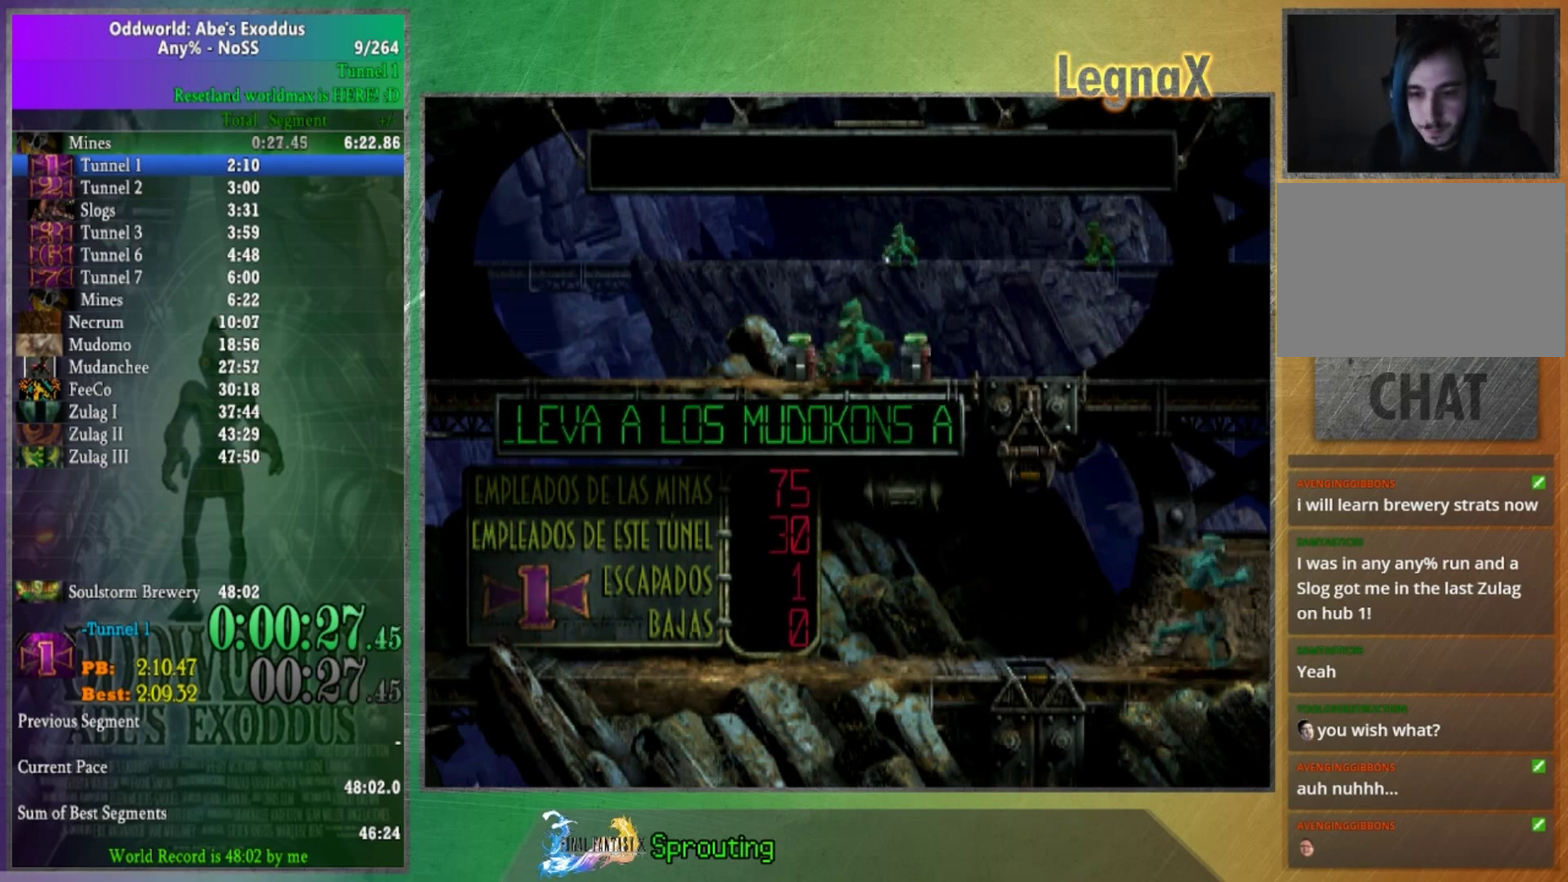
{"buttons": [], "left_stick": "right", "right_stick": "center", "events": []}
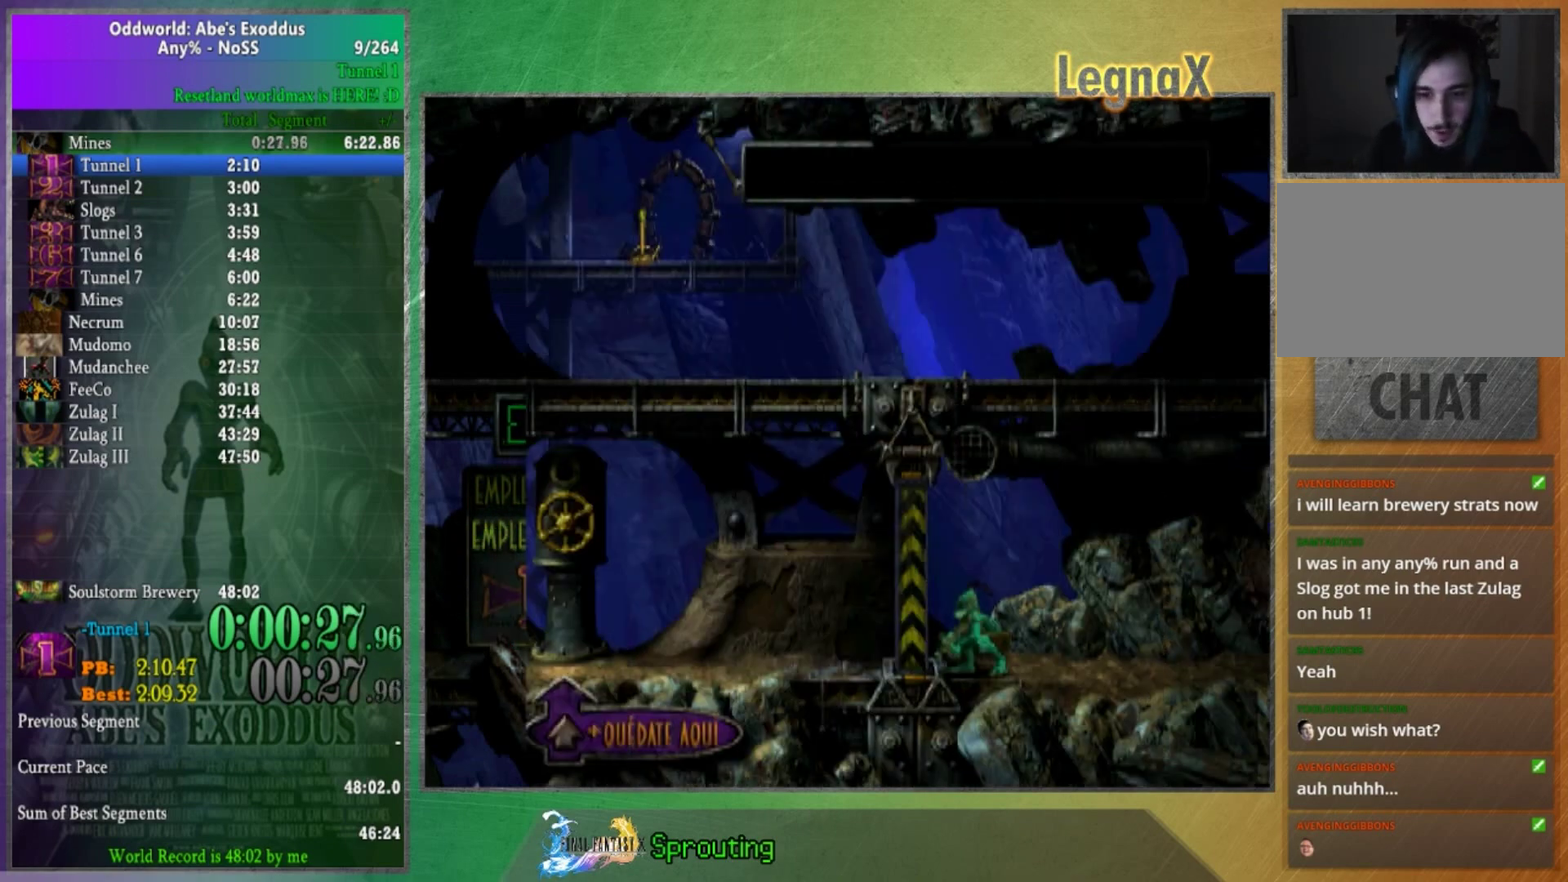
{"buttons": [], "left_stick": "up", "right_stick": "center", "events": [[267, "left_stick", "up"]]}
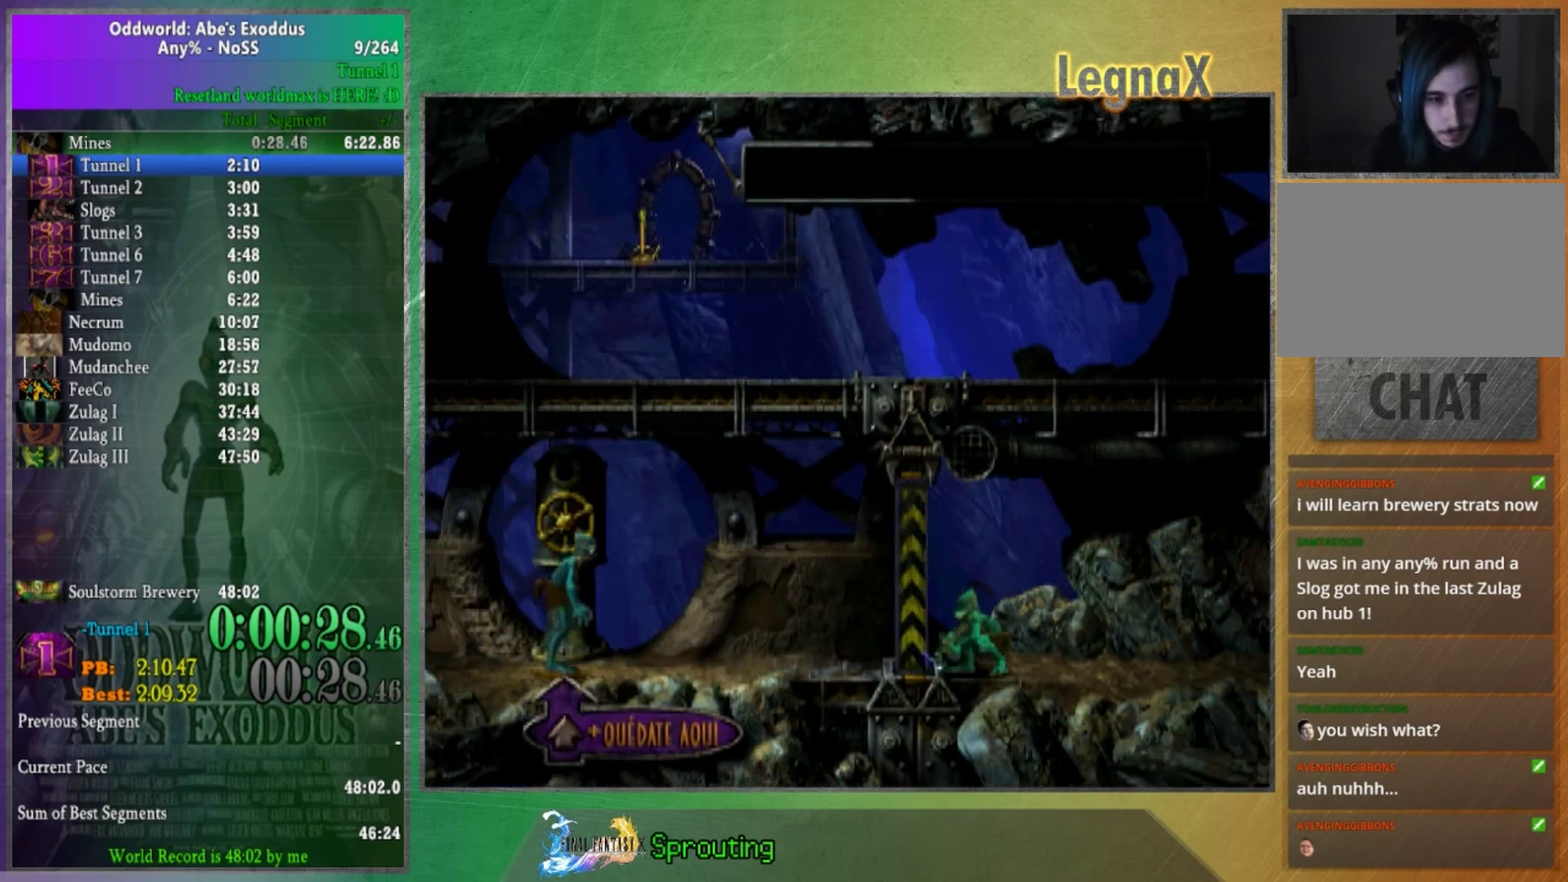
{"buttons": [], "left_stick": "up", "right_stick": "center", "events": []}
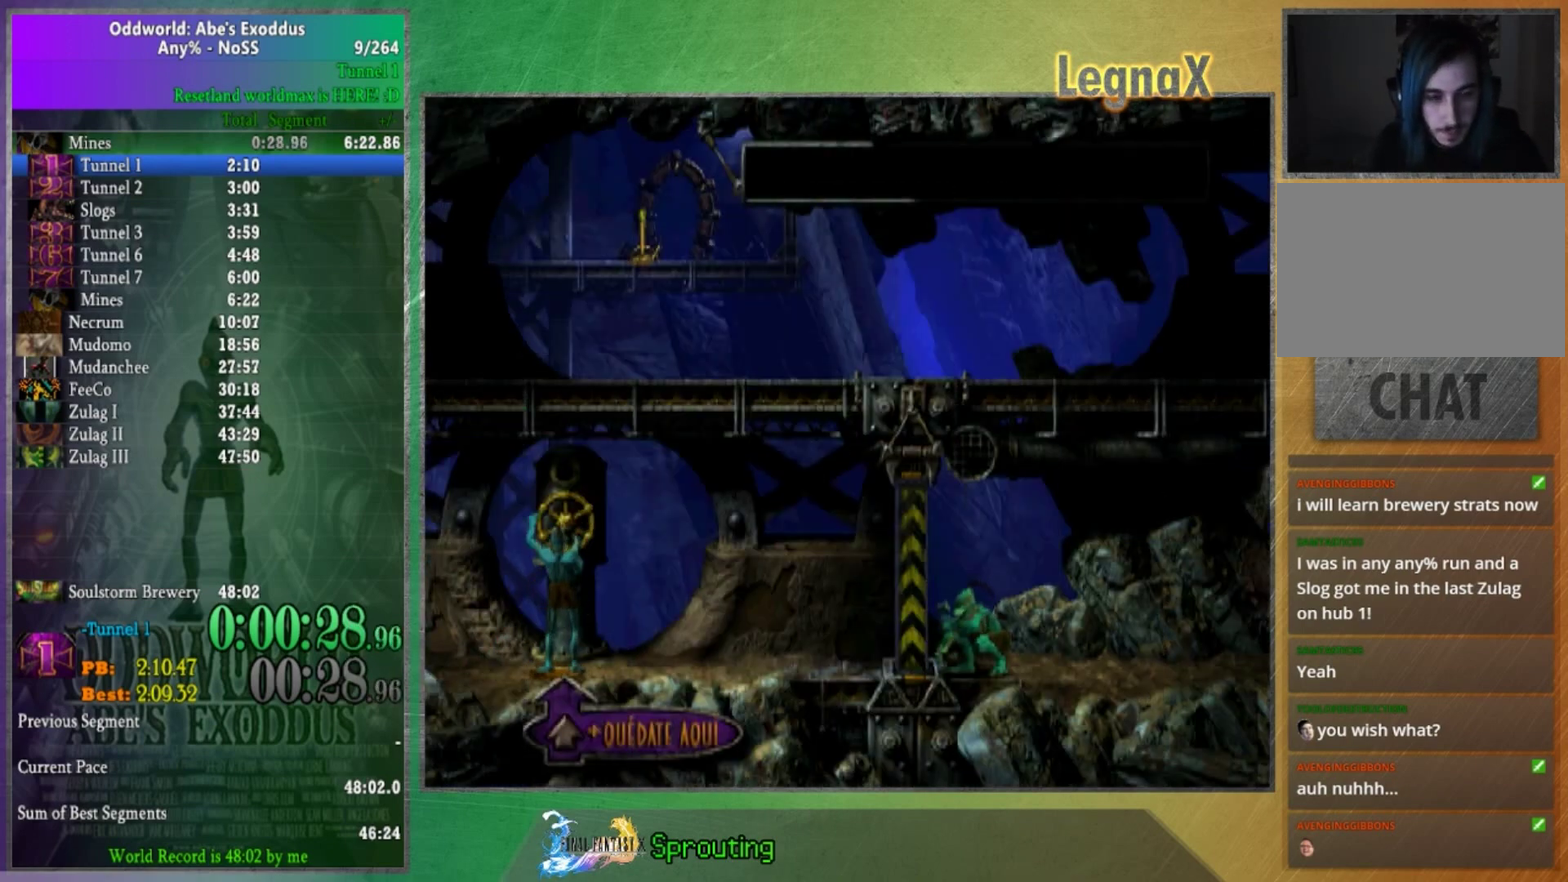
{"buttons": [], "left_stick": "right", "right_stick": "center", "events": [[467, "left_stick", "right"]]}
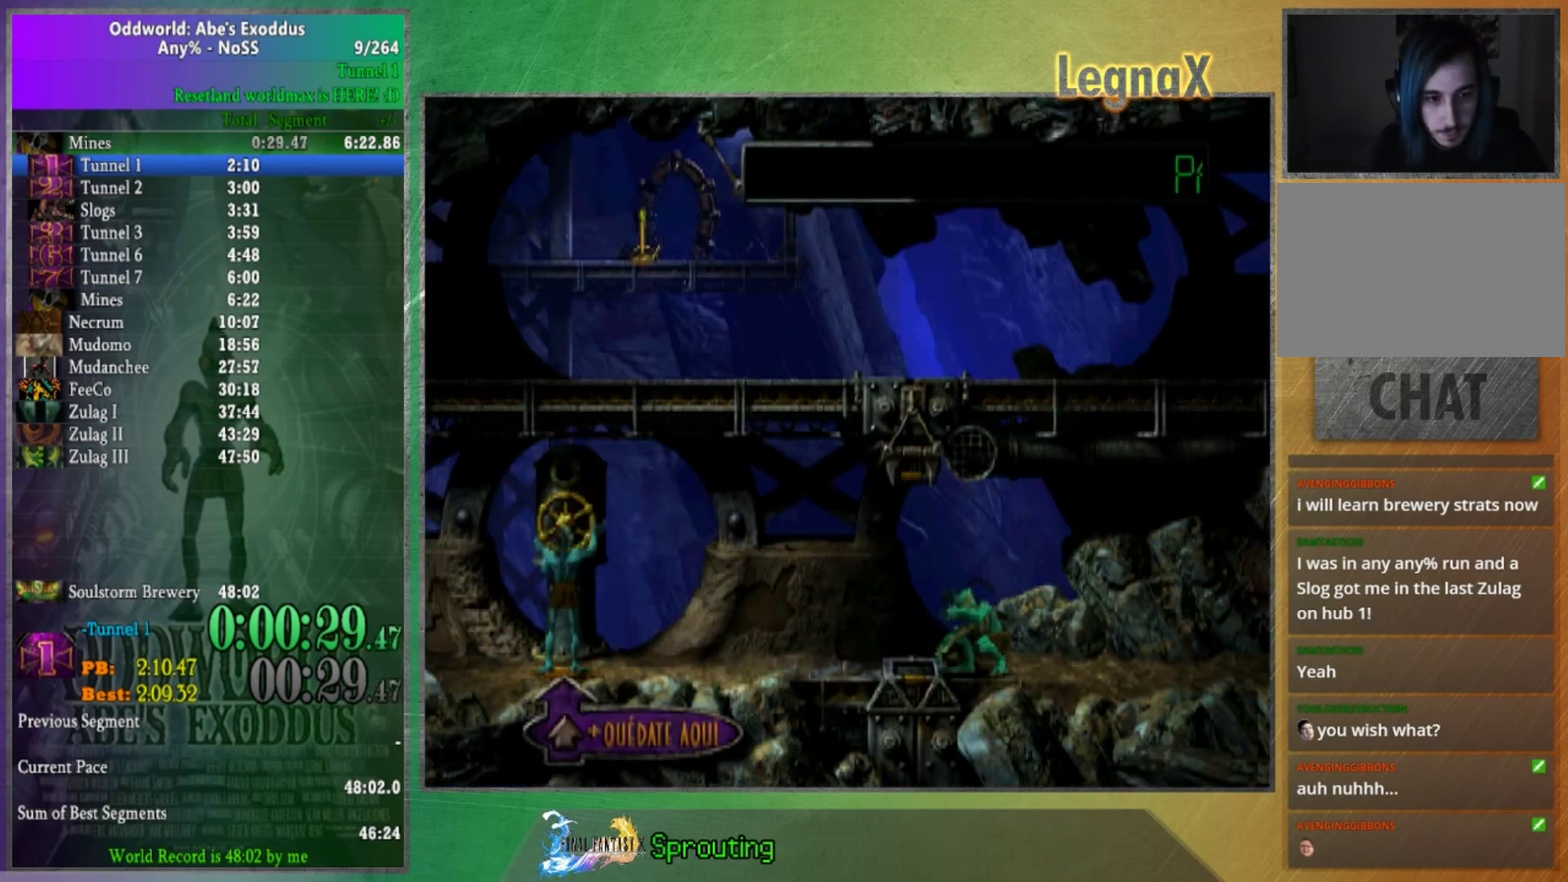
{"buttons": [], "left_stick": "right", "right_stick": "center", "events": []}
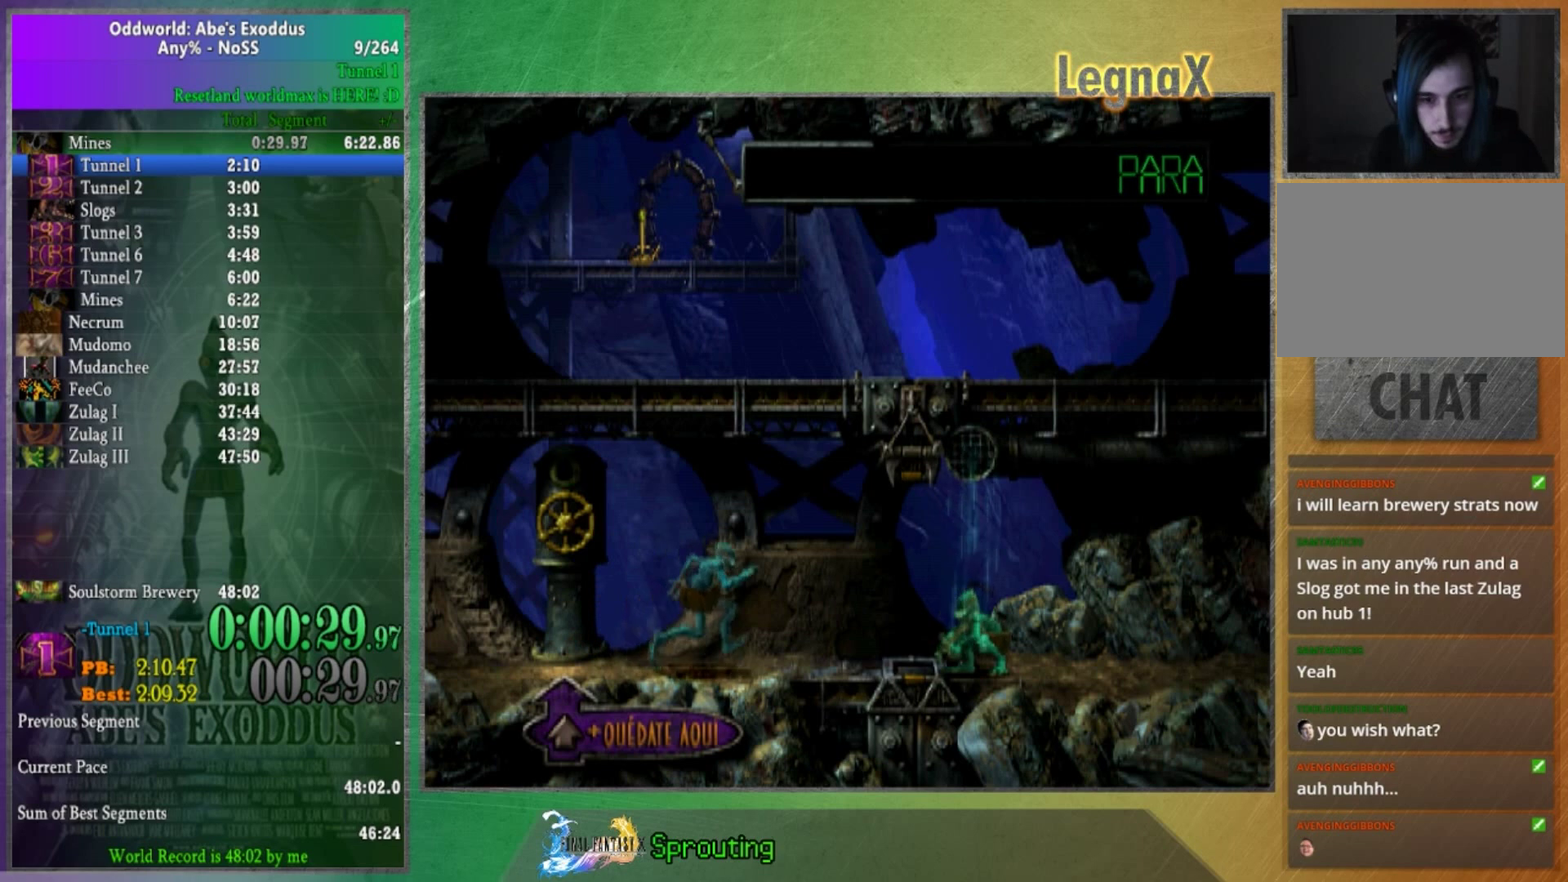
{"buttons": [], "left_stick": "right", "right_stick": "center", "events": []}
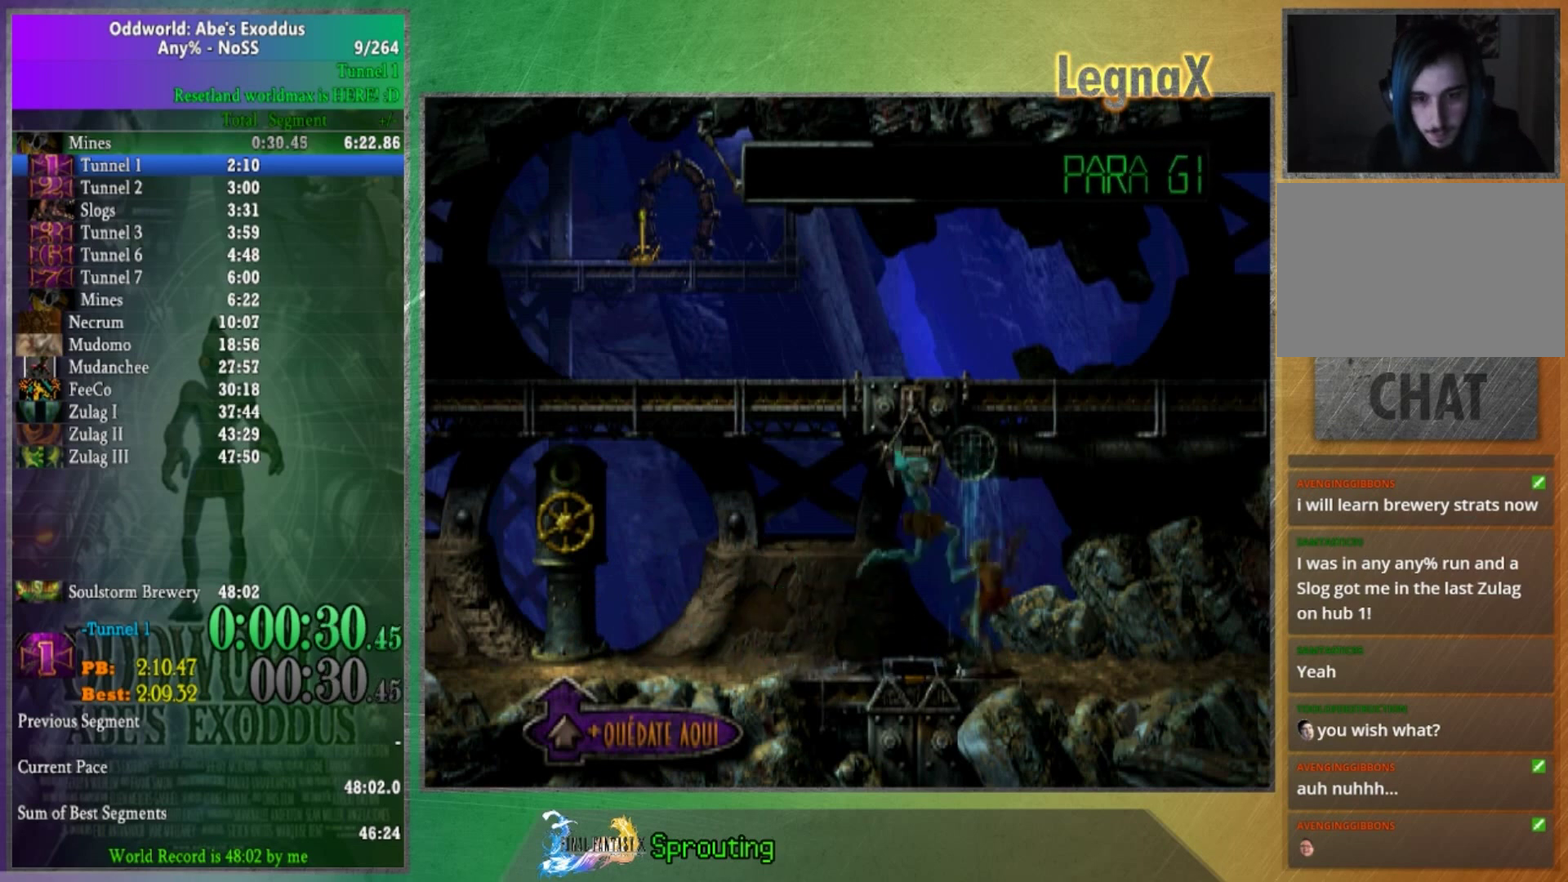
{"buttons": [], "left_stick": "right", "right_stick": "center", "events": []}
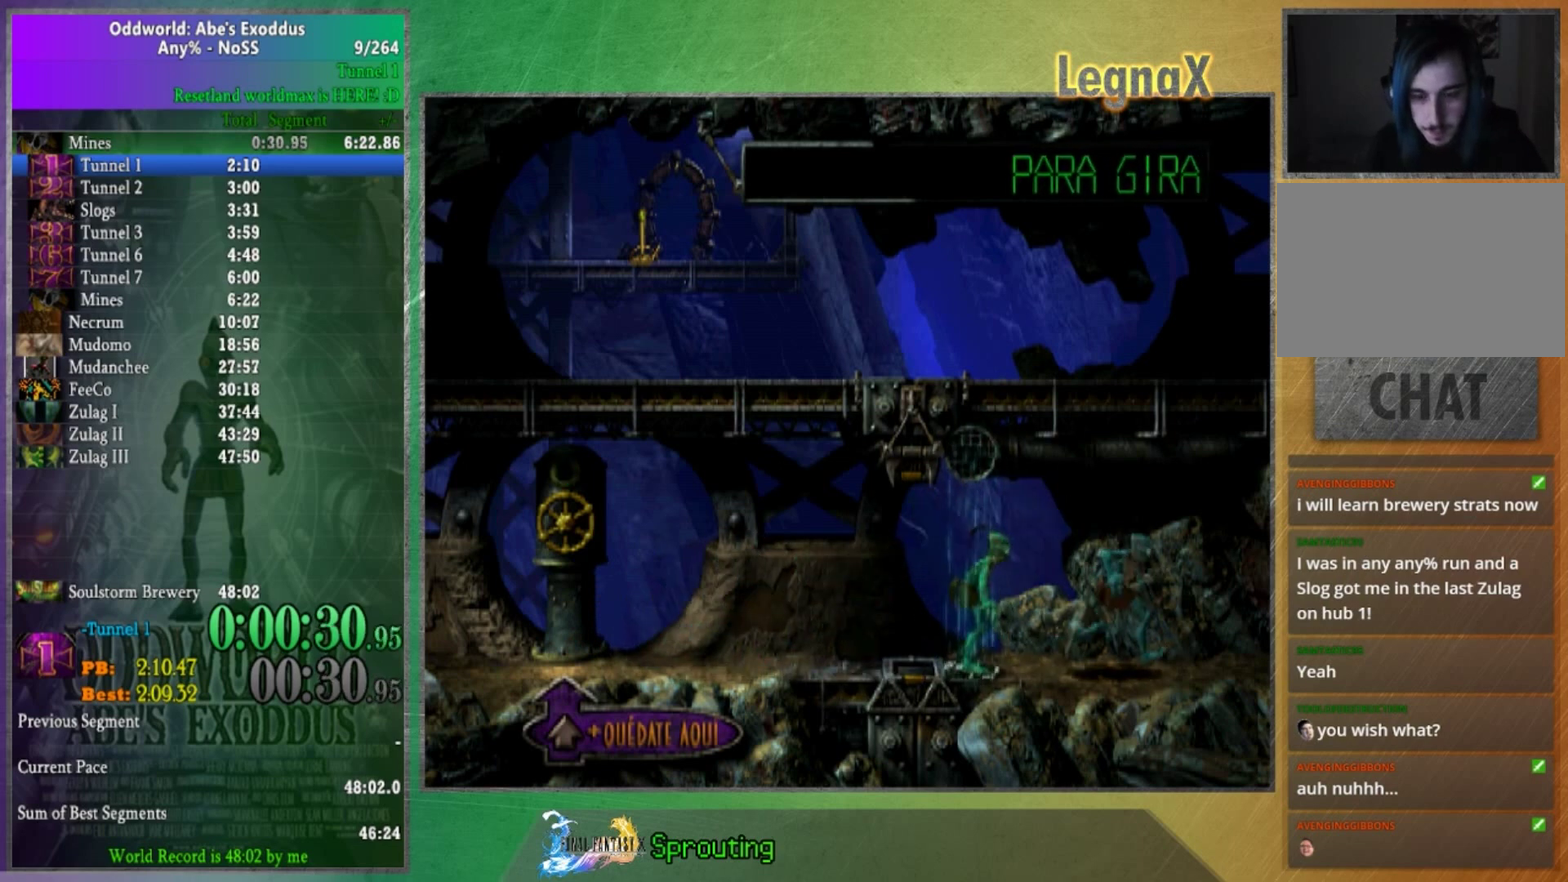
{"buttons": [], "left_stick": "right", "right_stick": "center", "events": []}
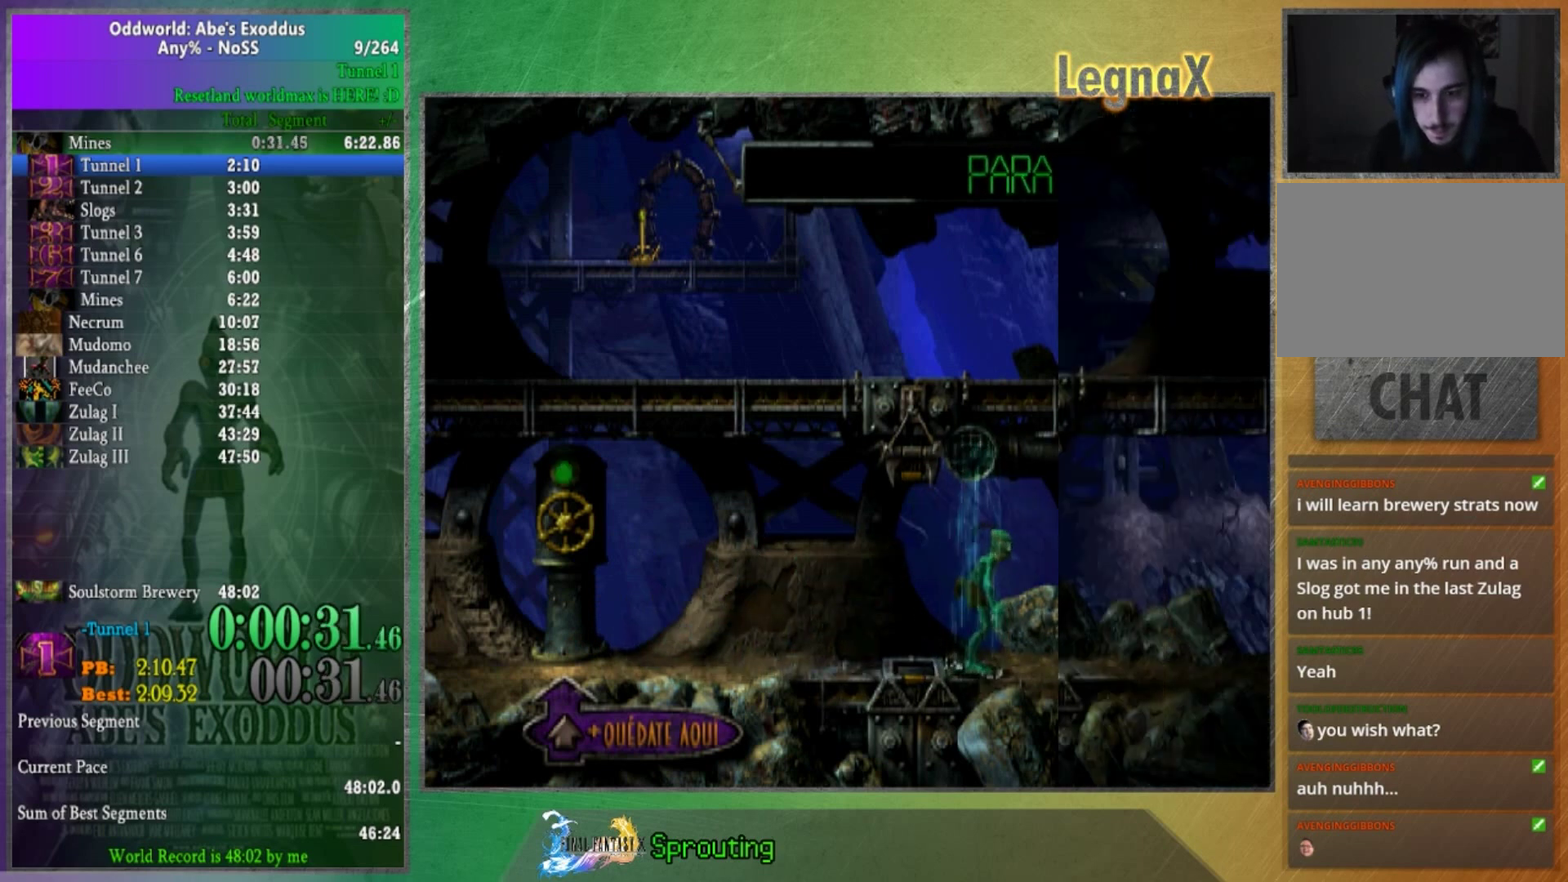
{"buttons": [], "left_stick": "right", "right_stick": "center", "events": []}
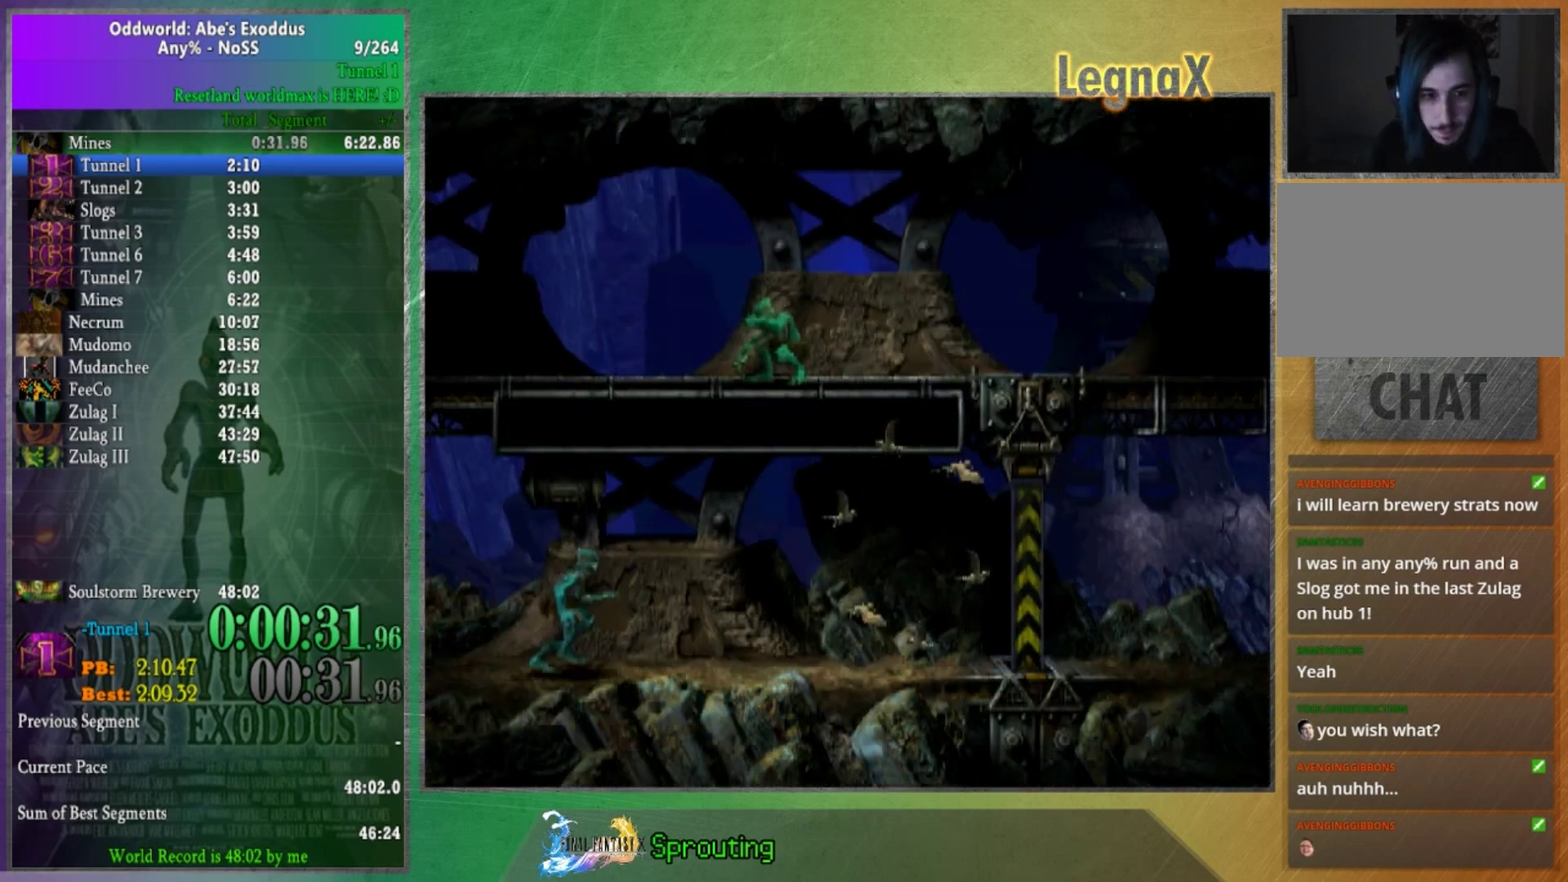
{"buttons": ["L1"], "left_stick": "center", "right_stick": "up", "events": [[33, "left_stick", "center"], [67, "L1", "down"], [500, "right_stick", "up"]]}
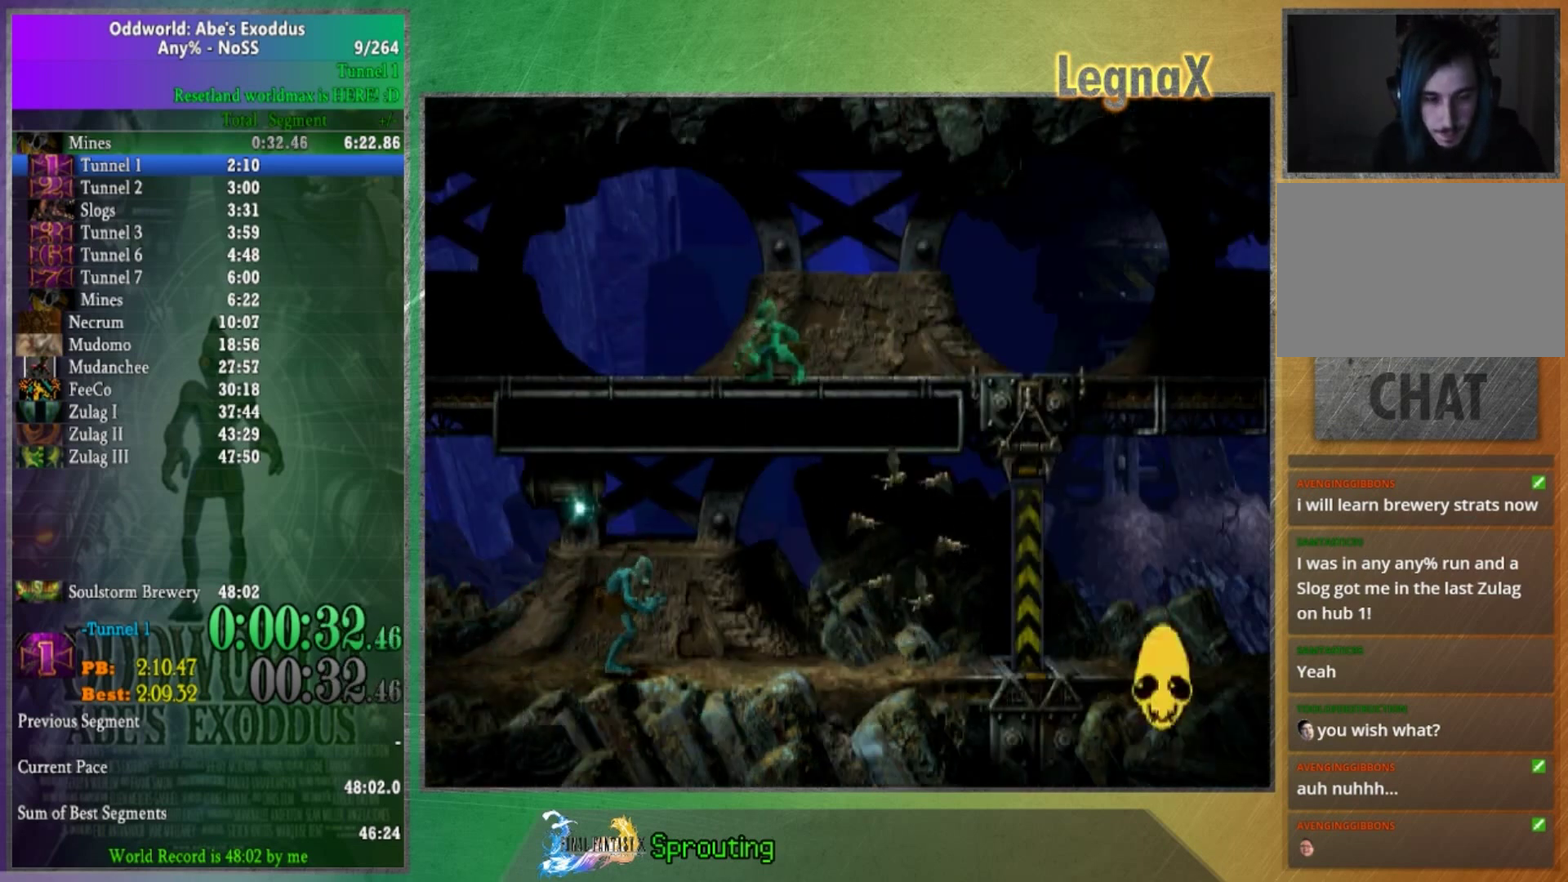
{"buttons": [], "left_stick": "center", "right_stick": "center", "events": [[100, "right_stick", "down"], [167, "L1", "up"], [167, "right_stick", "center"]]}
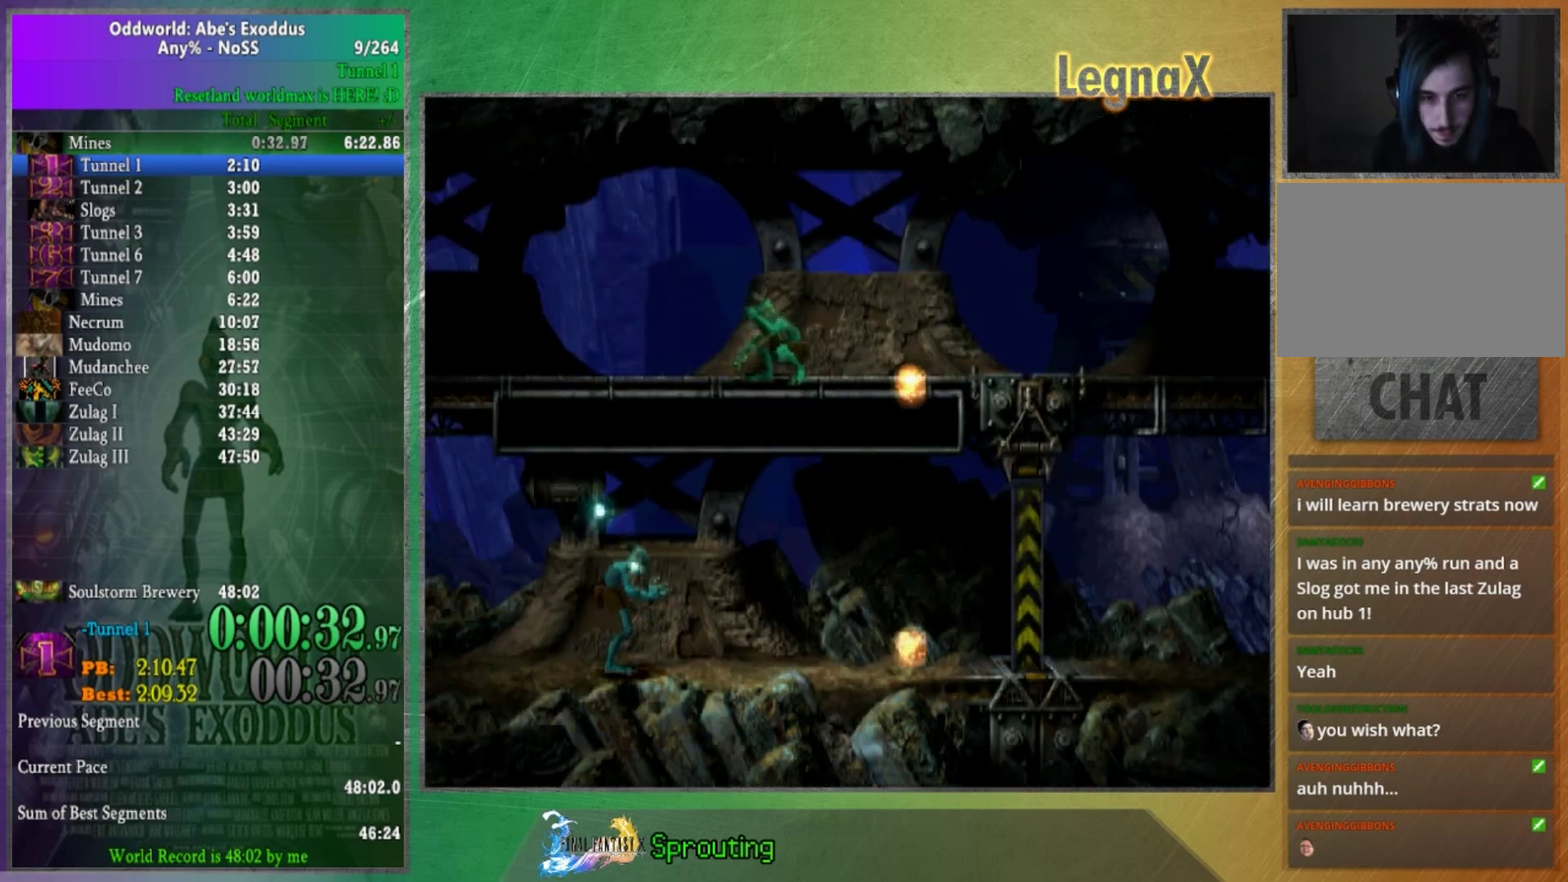
{"buttons": [], "left_stick": "center", "right_stick": "center", "events": []}
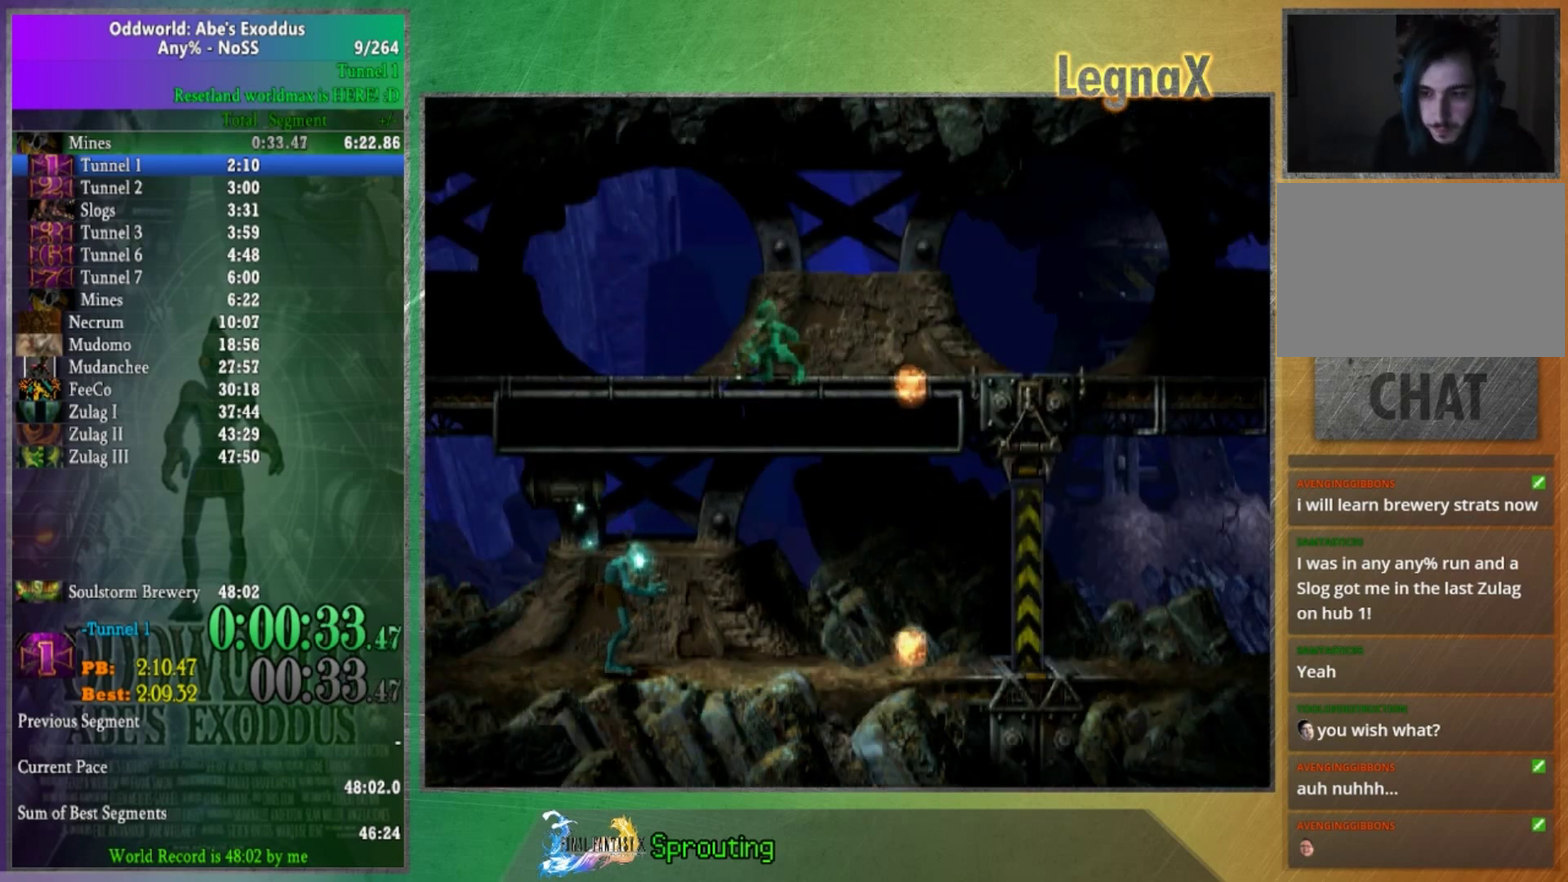
{"buttons": [], "left_stick": "center", "right_stick": "center", "events": []}
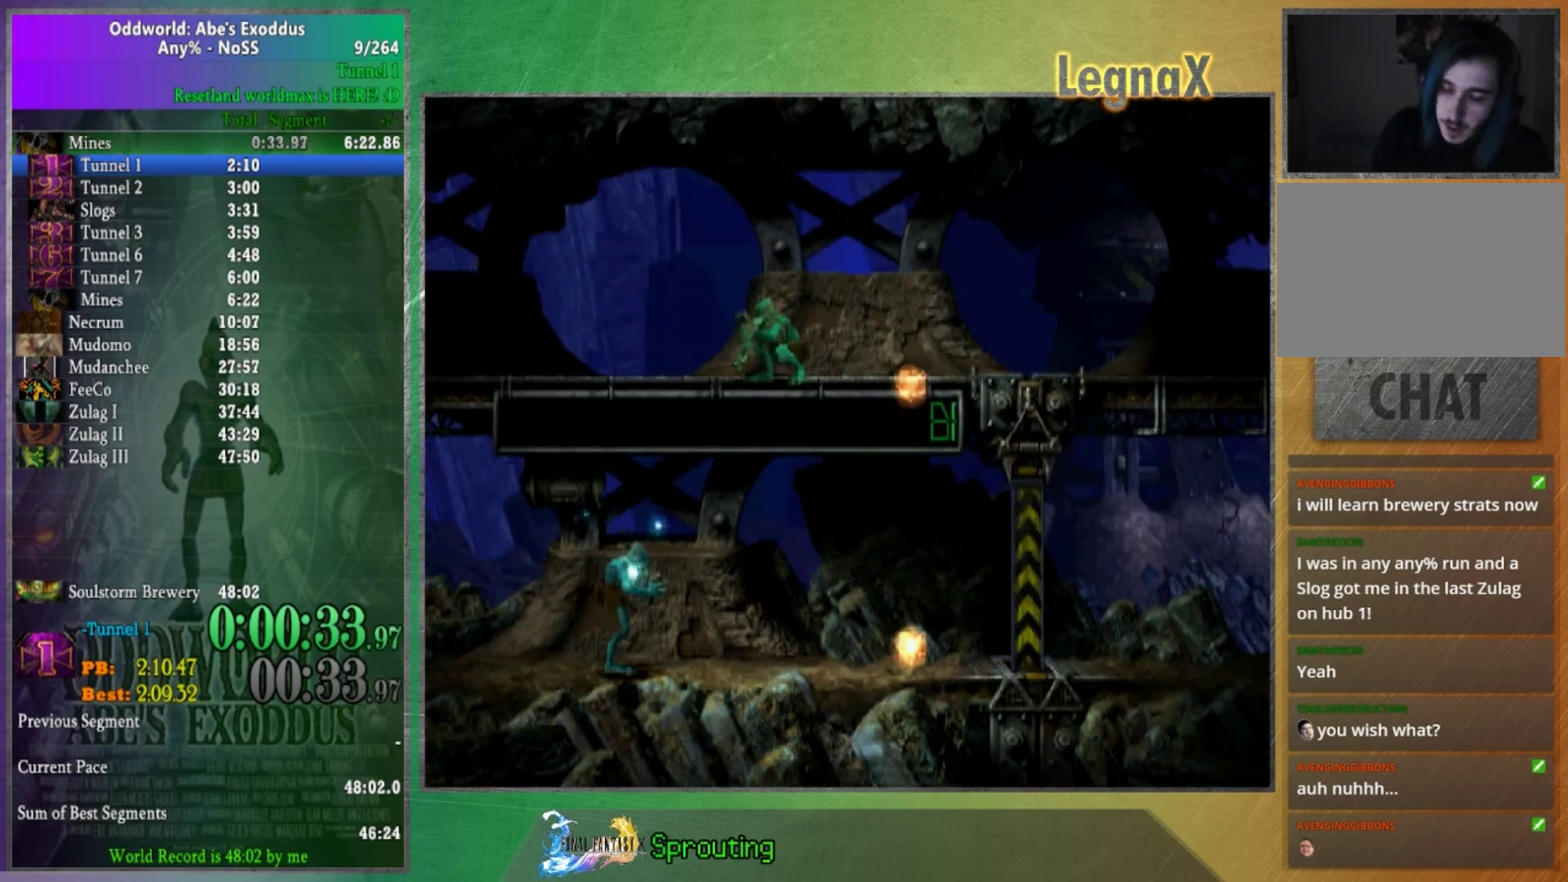
{"buttons": [], "left_stick": "center", "right_stick": "center", "events": []}
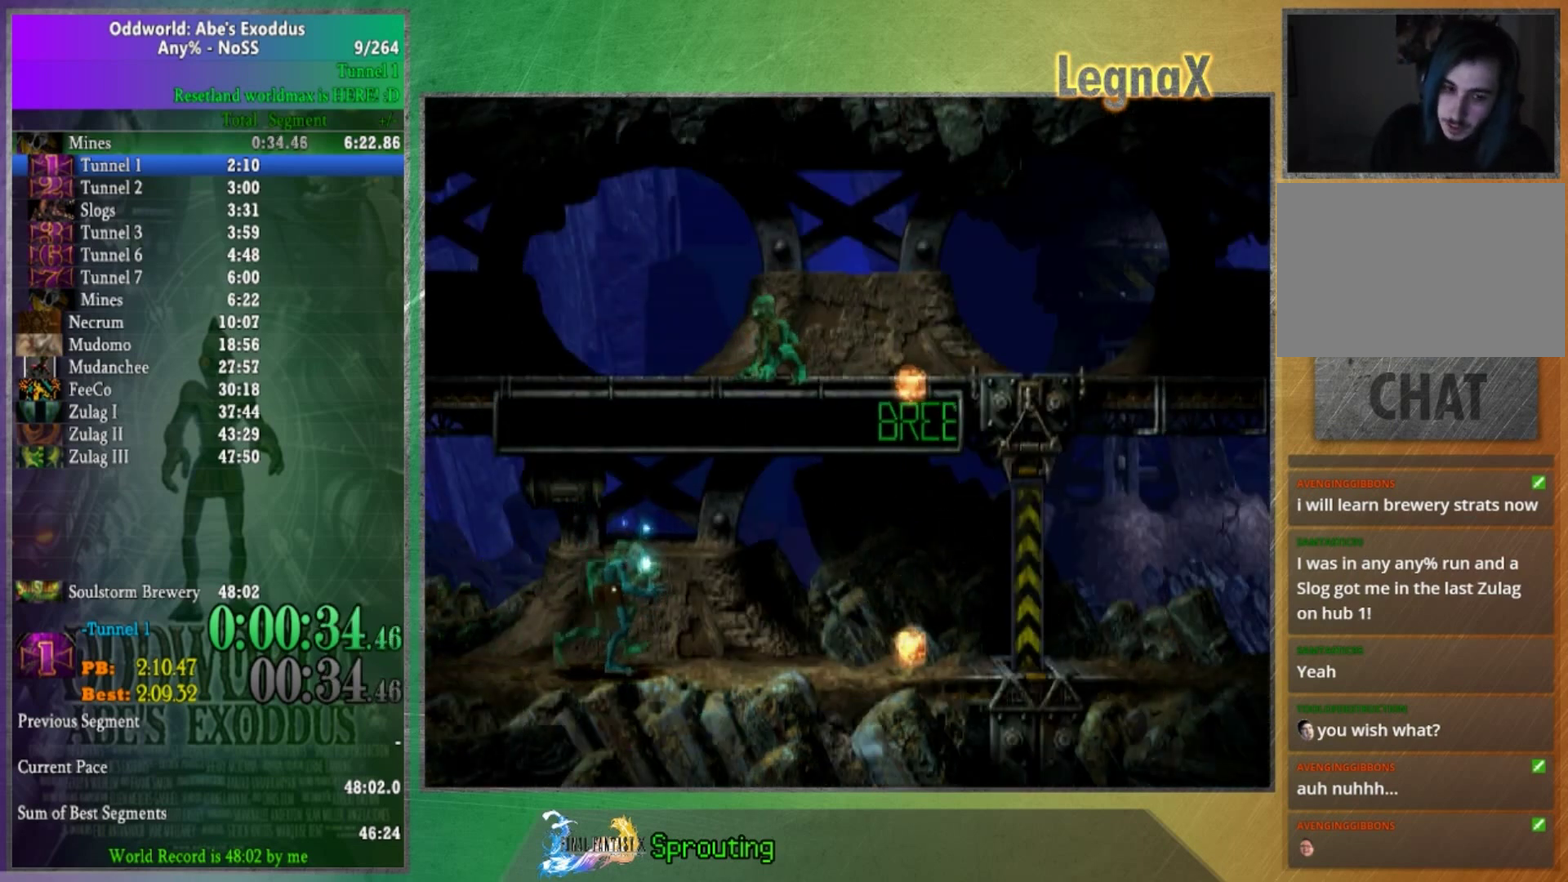
{"buttons": [], "left_stick": "center", "right_stick": "center", "events": []}
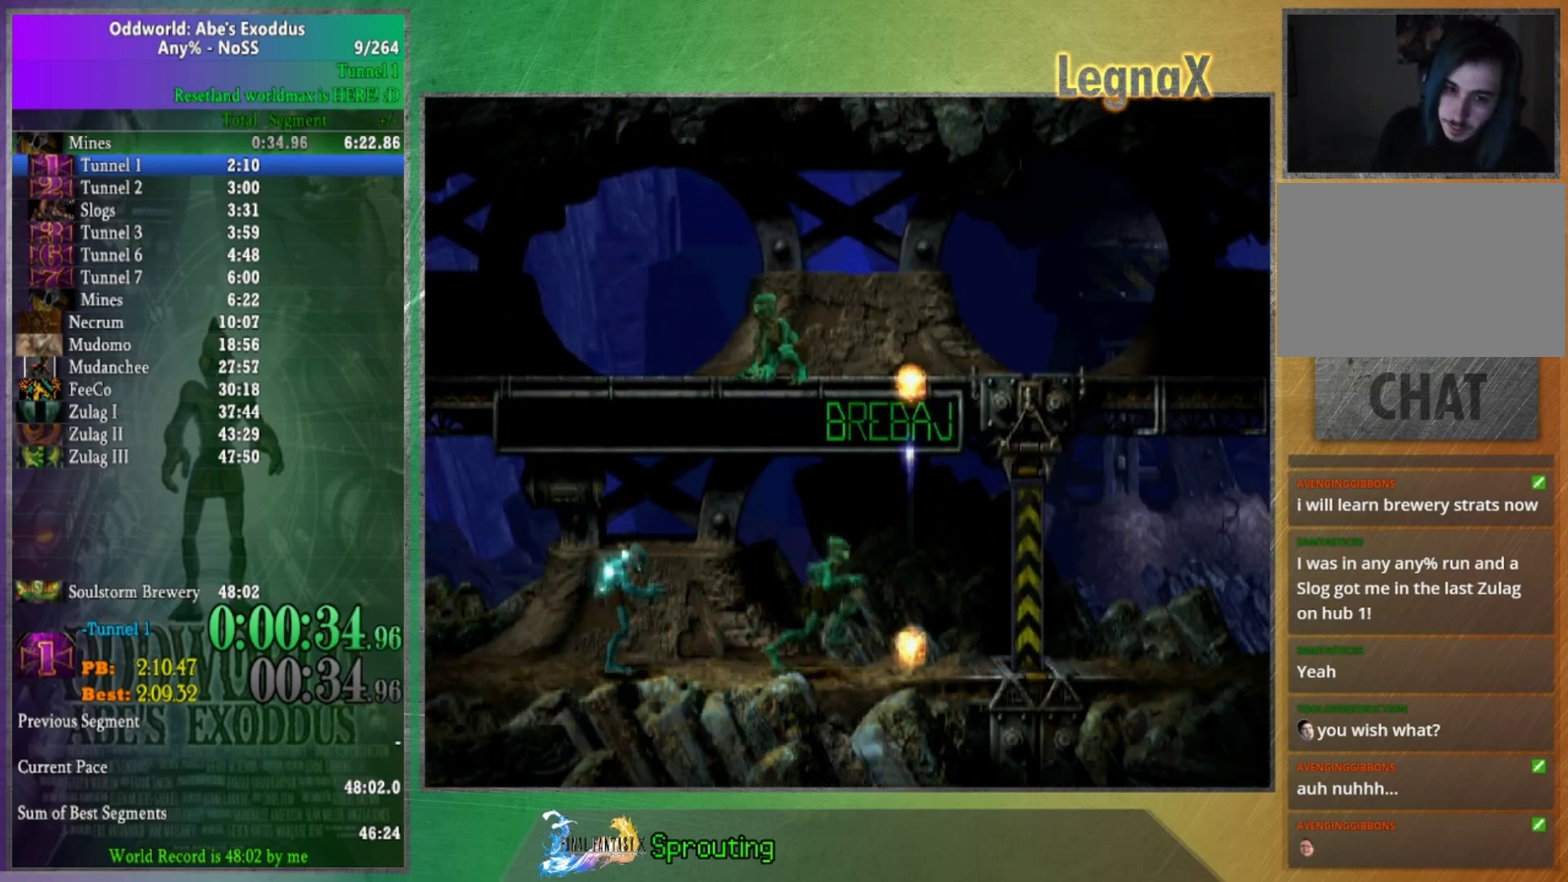
{"buttons": [], "left_stick": "right", "right_stick": "center", "events": [[267, "left_stick", "right"]]}
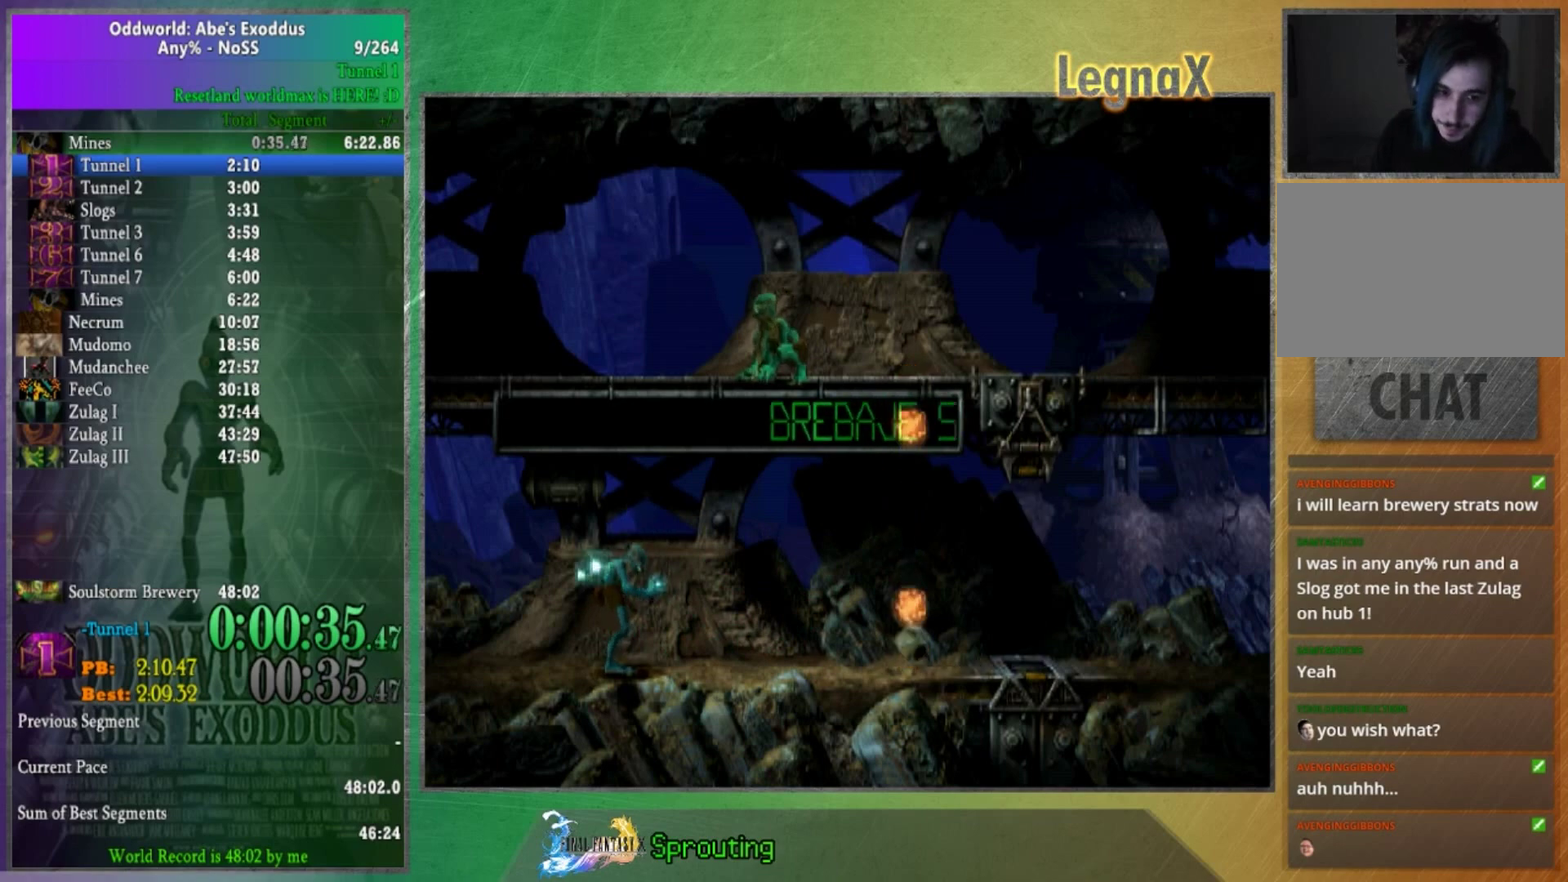
{"buttons": [], "left_stick": "right", "right_stick": "center", "events": []}
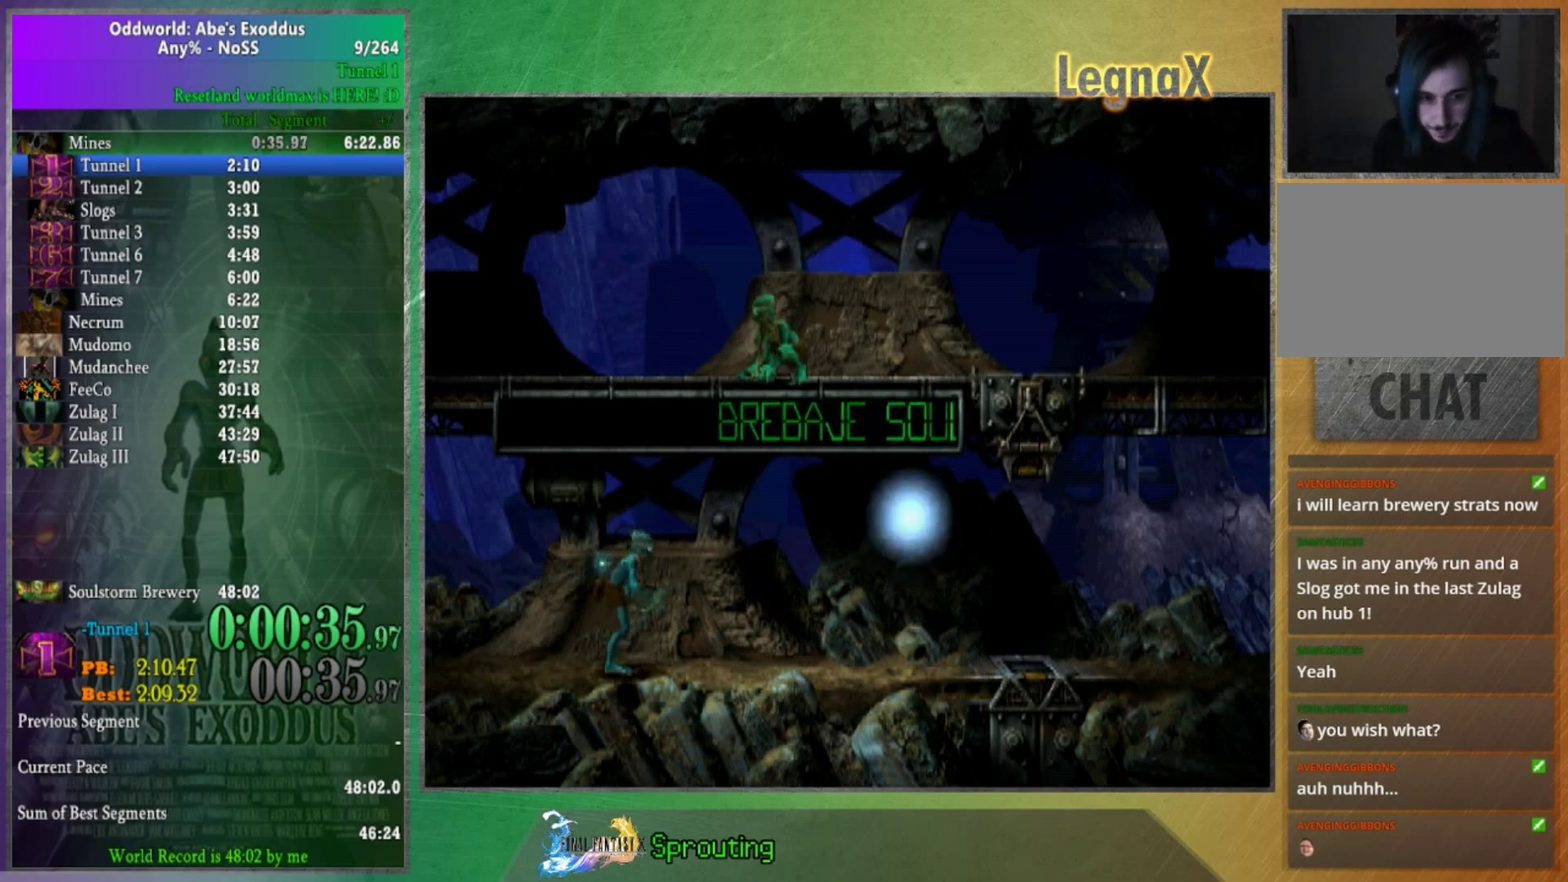
{"buttons": [], "left_stick": "right", "right_stick": "center", "events": []}
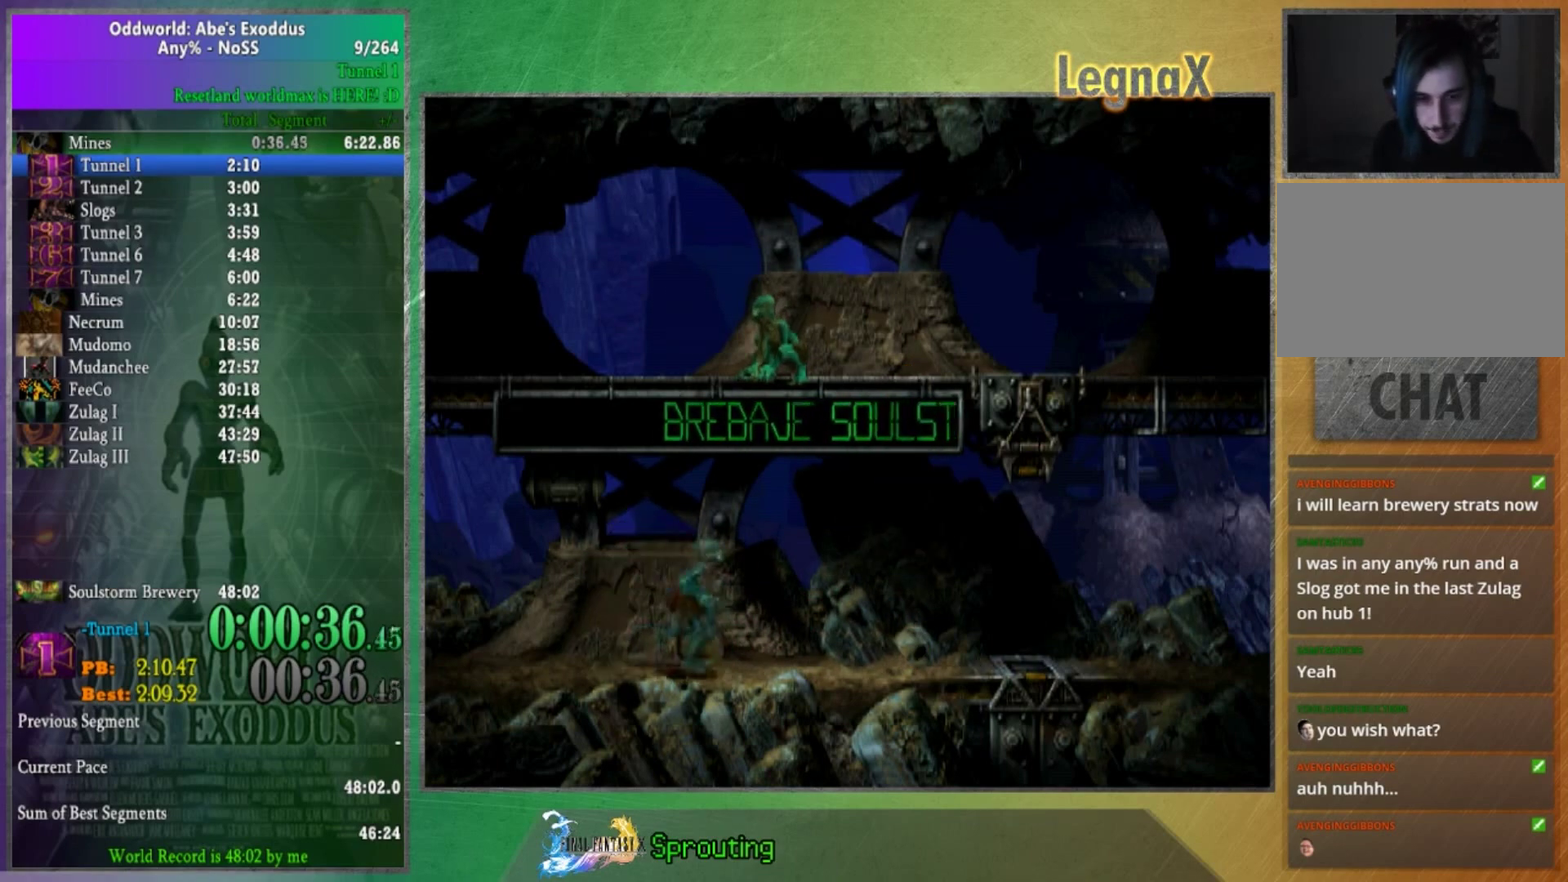
{"buttons": [], "left_stick": "right", "right_stick": "center", "events": []}
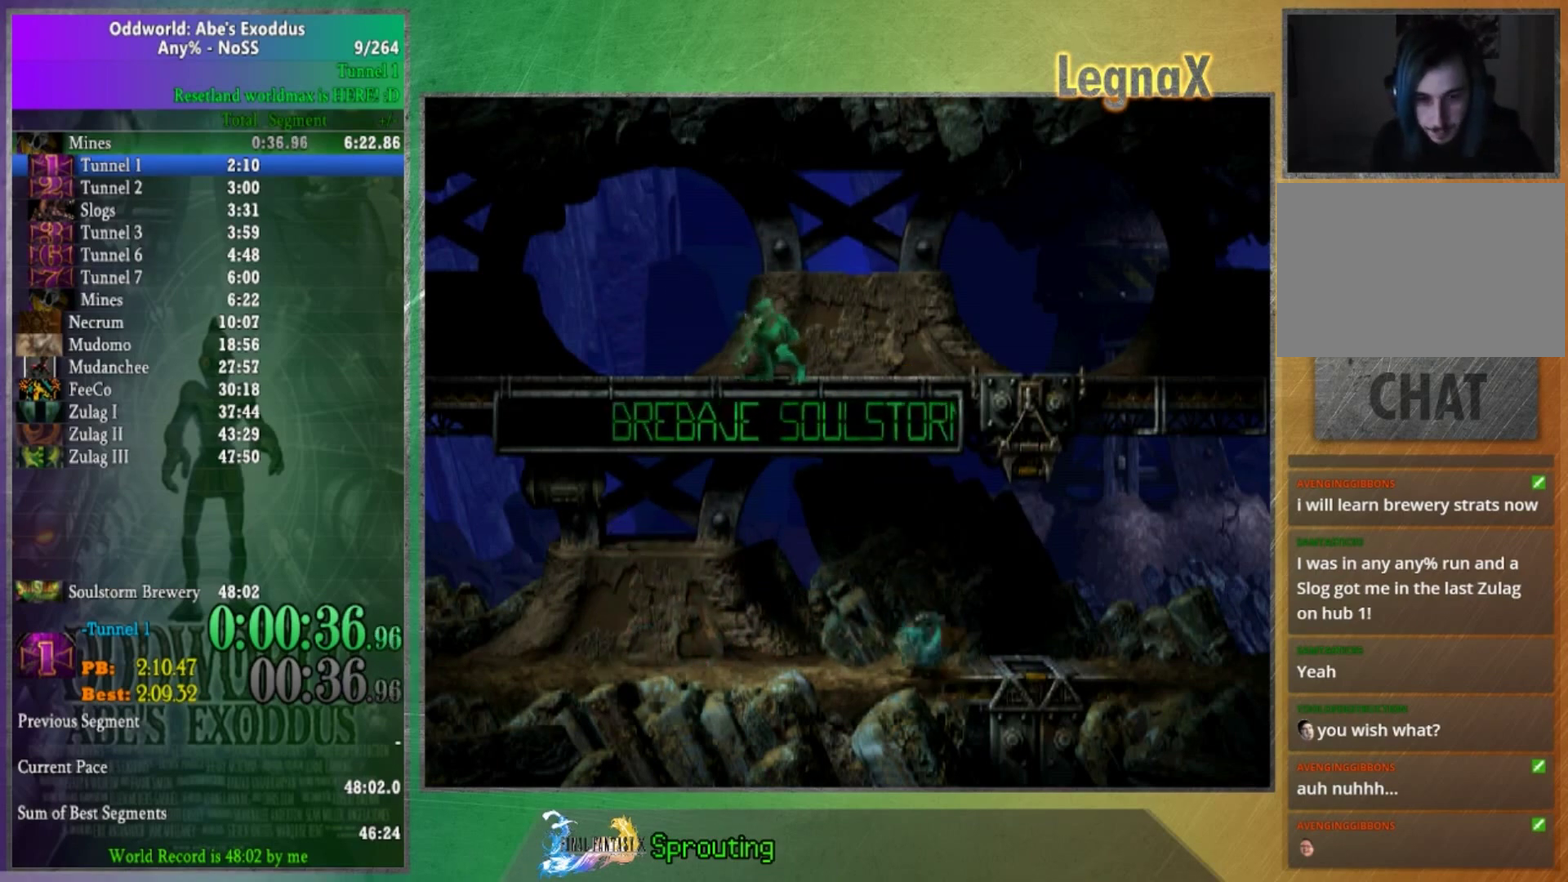
{"buttons": [], "left_stick": "right", "right_stick": "center", "events": []}
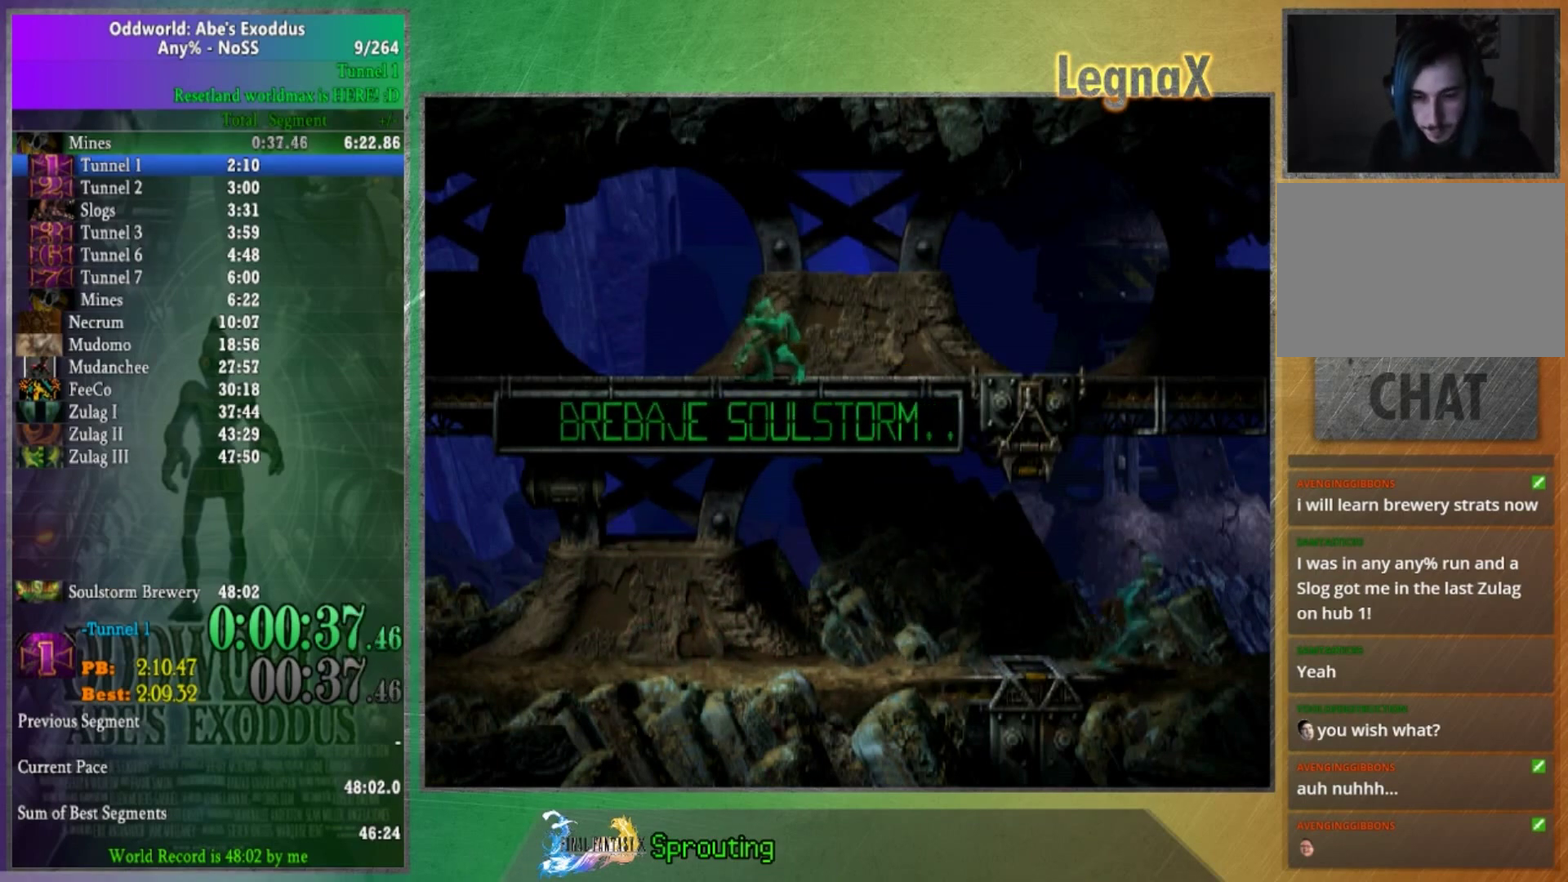
{"buttons": [], "left_stick": "right", "right_stick": "center", "events": []}
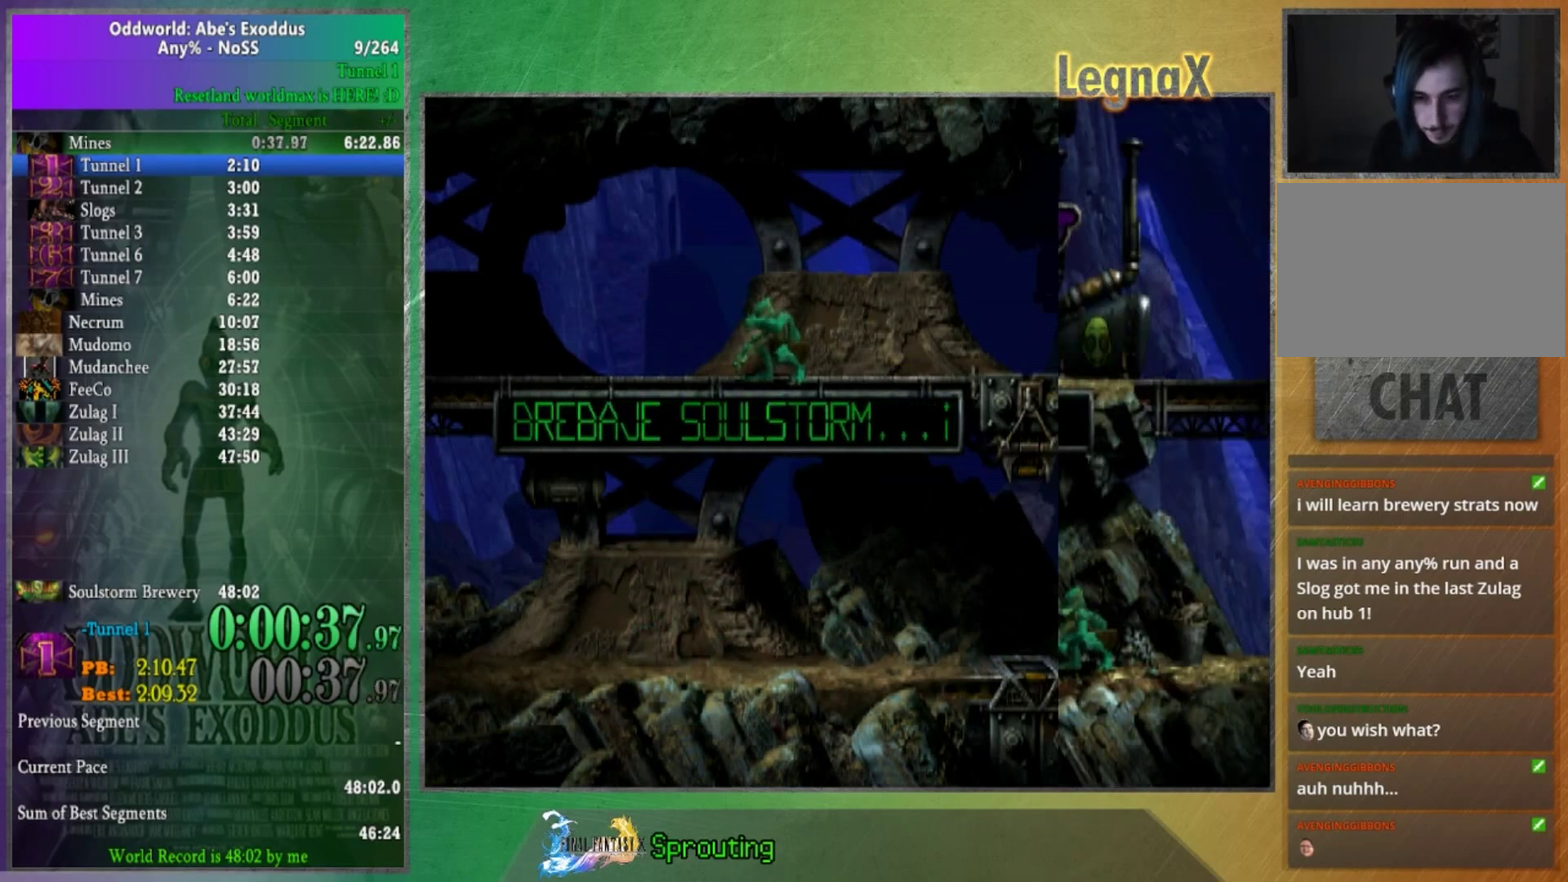
{"buttons": [], "left_stick": "up", "right_stick": "center", "events": [[400, "left_stick", "up-right"], [467, "left_stick", "up"]]}
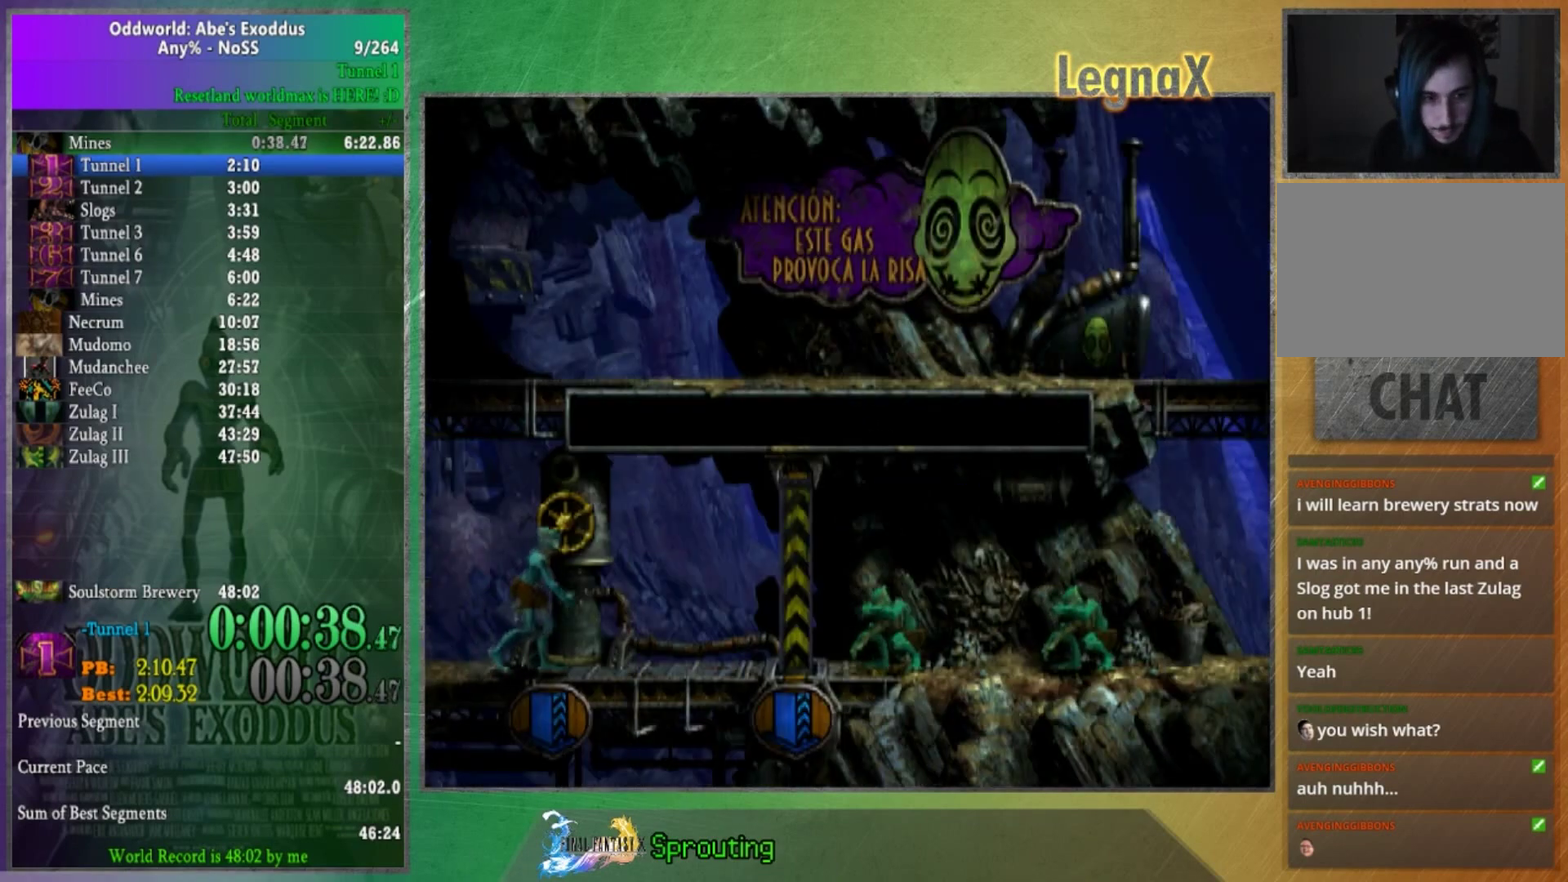
{"buttons": [], "left_stick": "up", "right_stick": "center", "events": []}